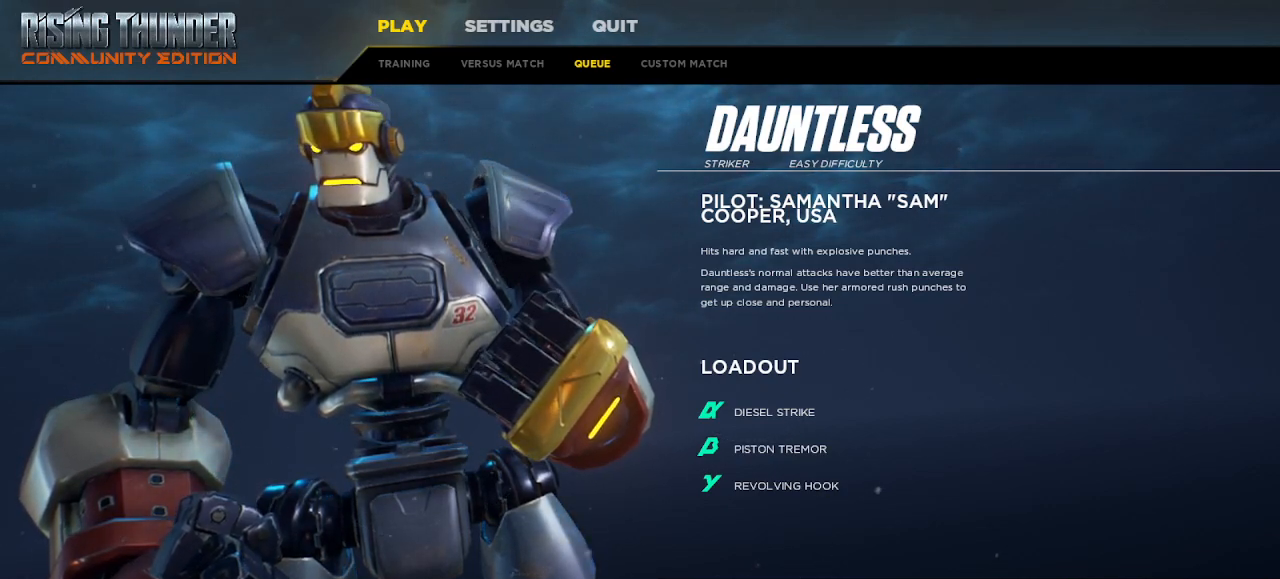
Gameplay with keyboard; each line is a JSON object with the keys held at the frame after it. "events" lists presses ("down") and releases ("up") of "down", "h", "l", "left", "m", "overdrive", "right", "s1", "s2", "s3", "t" and "up" between this image and that frame as [ms after this image, input, new state], when the widget could be followed in between. No other keys are recorded. Mouse input is not recorded. Key names are as the overlay labels them; some are game actions (e.g. jump) rather than physical keys.
{"keys": [], "events": [[183, "up", "down"], [267, "up", "up"], [283, "left", "down"], [367, "left", "up"]]}
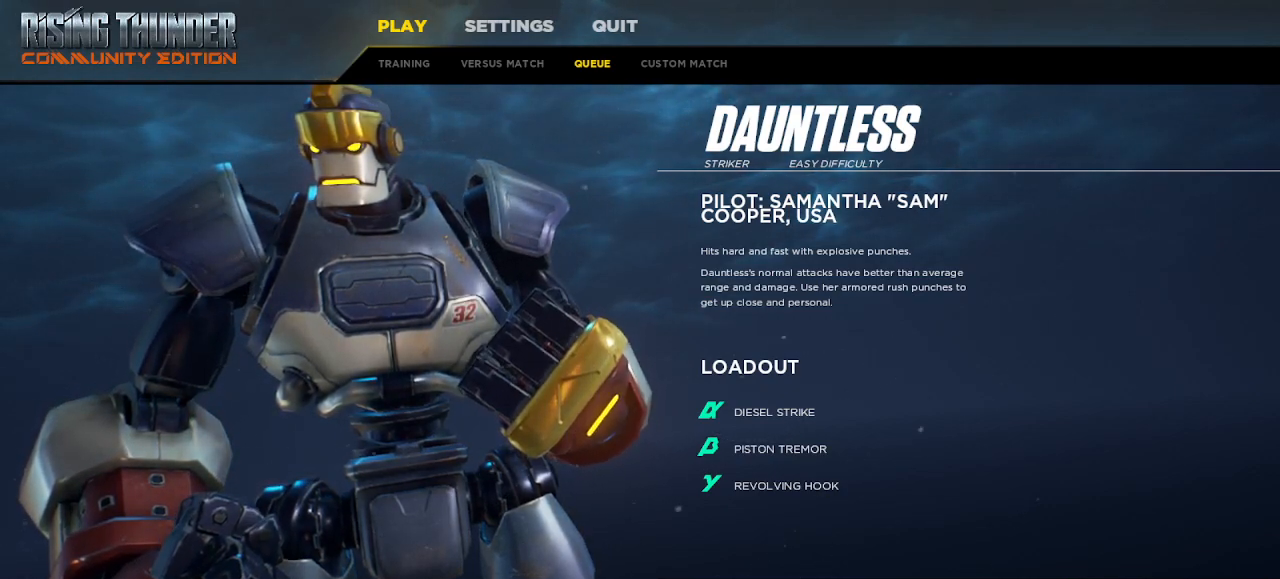
{"keys": []}
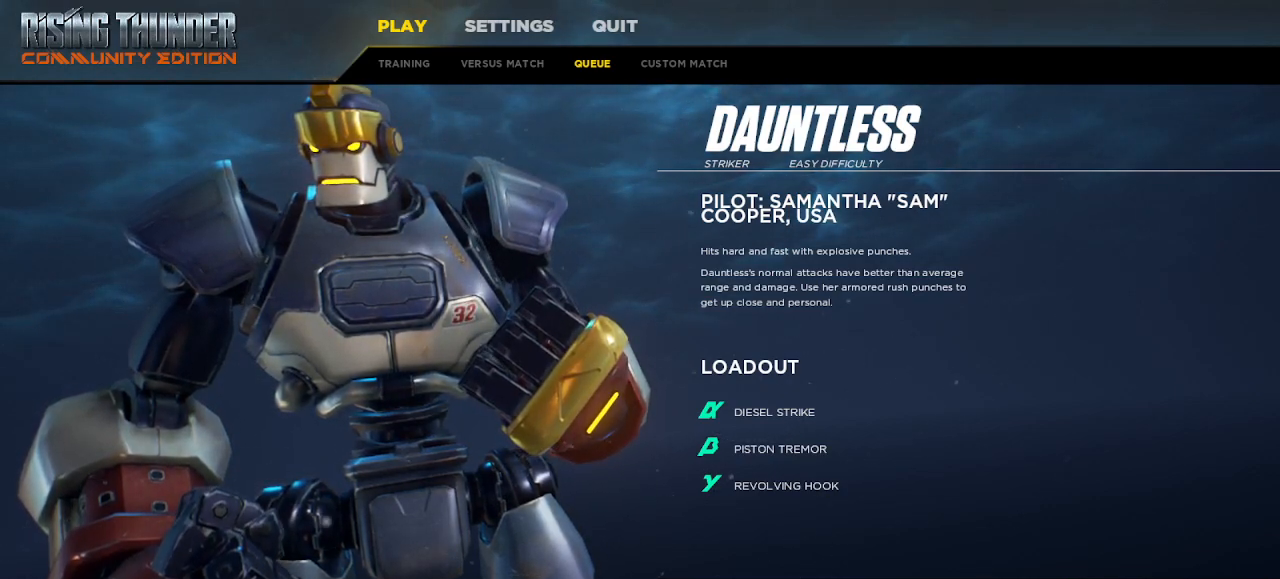
{"keys": ["down"]}
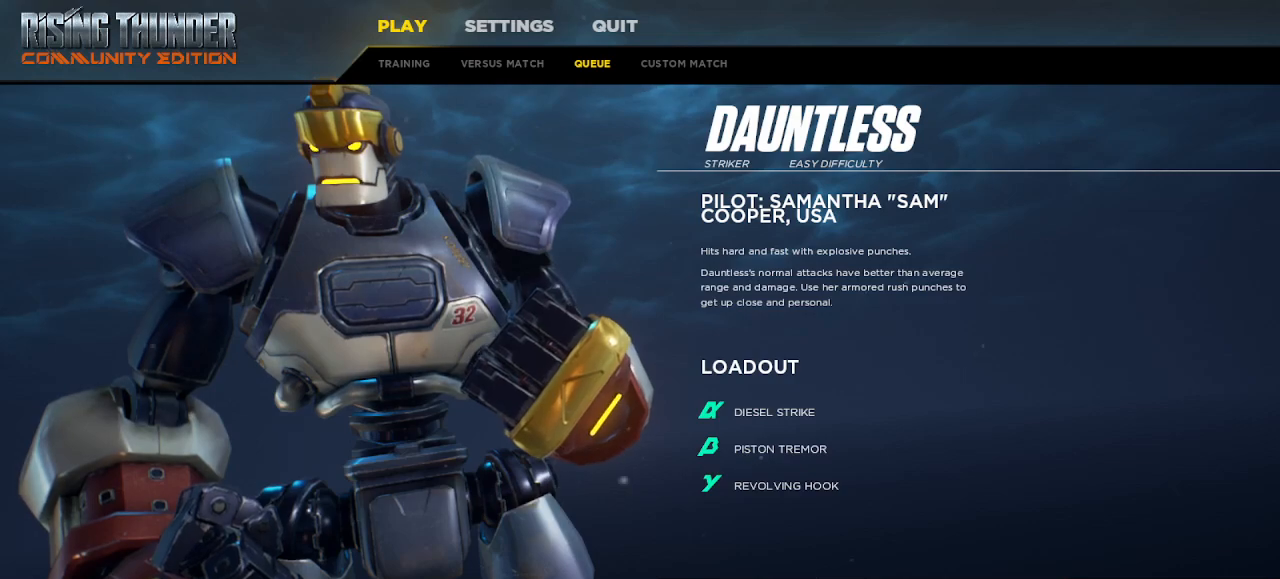
{"keys": [], "events": [[100, "down", "up"]]}